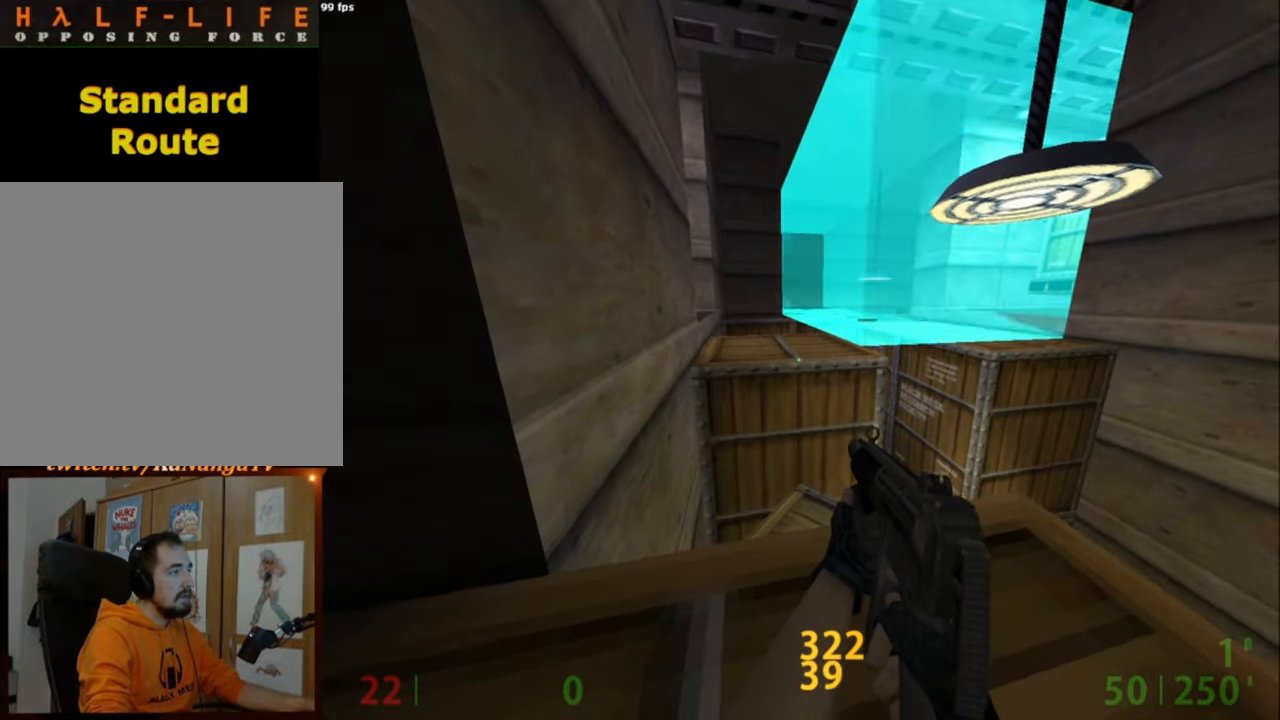
Gameplay with keyboard and mouse; each line is a JSON object with the keys and mouse buttons held at the frame after it. "events" lists presses ("down") and releases ("up") of "a", "alt", "caps_lock", "ctrl", "d", "e", "escape", "f", "f1", "f10", "f11", "f12", "f2", "f3", "f4", "f5", "f6", "f7", "f8", "f9", "q", "r", "s", "shift", "space", "tab", "w", "mouse_left", "mouse_middle", "mouse_right", "mouse_mb4", "mouse_mb5", "mouse_wheel_up" and "mouse_wheel_down" between this image and that frame as [ms after this image, input, new state], when the widget could be followed in between. "mouse_left", "mouse_middle", "mouse_right", "mouse_mb4", "mouse_mb5", "mouse_wheel_up", "mouse_wheel_down" = the "left", "middle", "right", "mb4", "mb5", "wheel_up", "wheel_down" buttons of the "mouse" list. No other keys are recorded. Not read: mouse_move.
{"keys": ["ctrl"], "mouse": [], "events": [[117, "a", "up"], [117, "w", "down"], [217, "d", "down"], [267, "w", "up"], [350, "d", "up"]]}
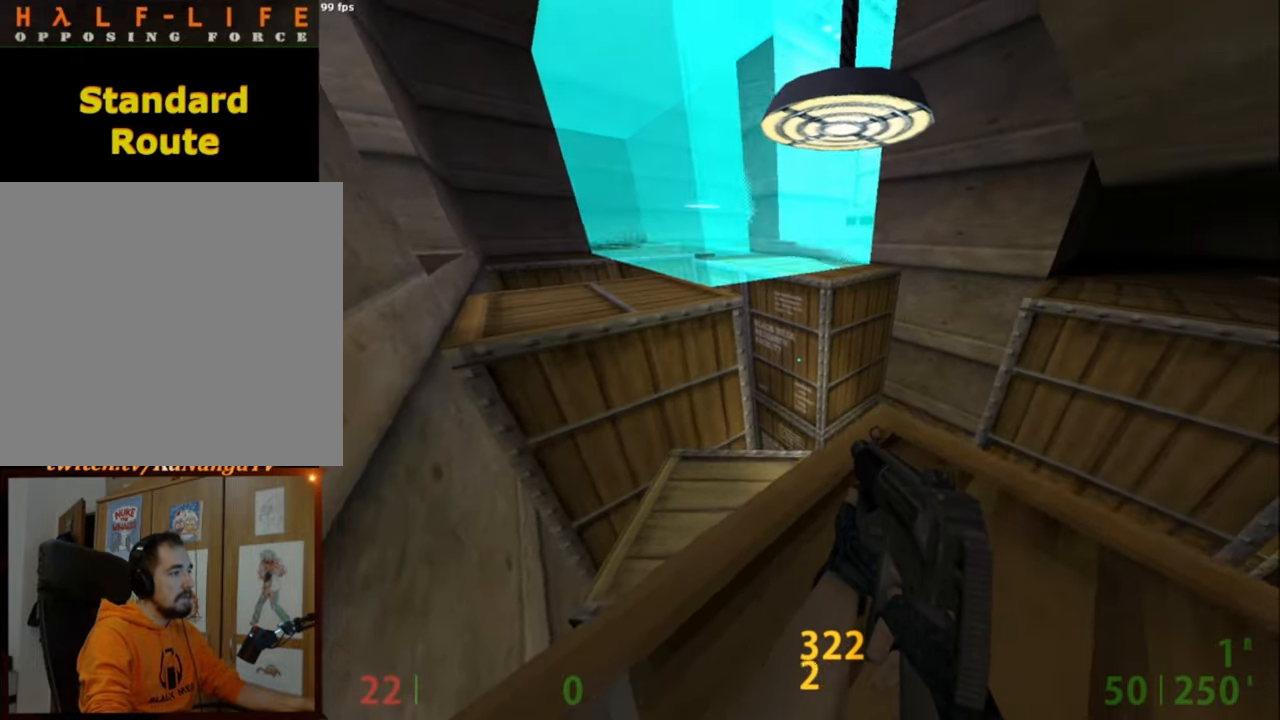
{"keys": ["ctrl"], "mouse": [], "events": [[34, "s", "down"], [317, "s", "up"]]}
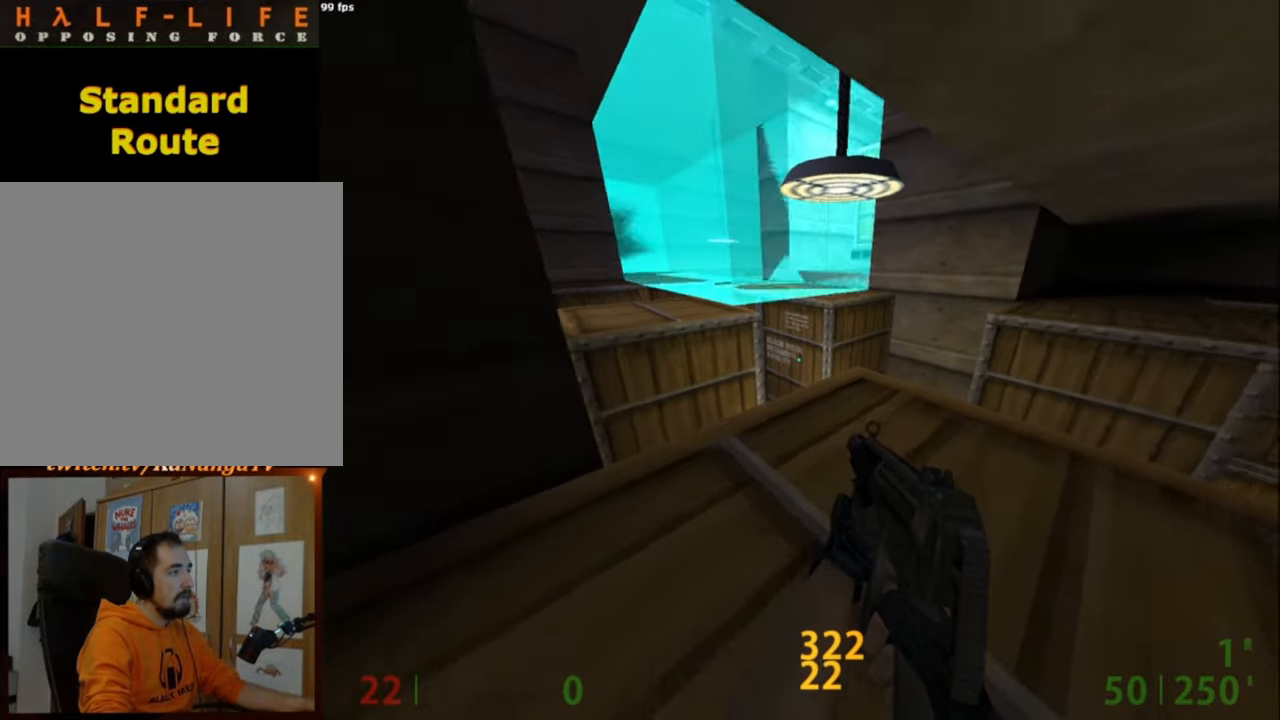
{"keys": ["ctrl", "w"], "mouse": [], "events": [[200, "d", "down"], [334, "d", "up"], [384, "w", "down"]]}
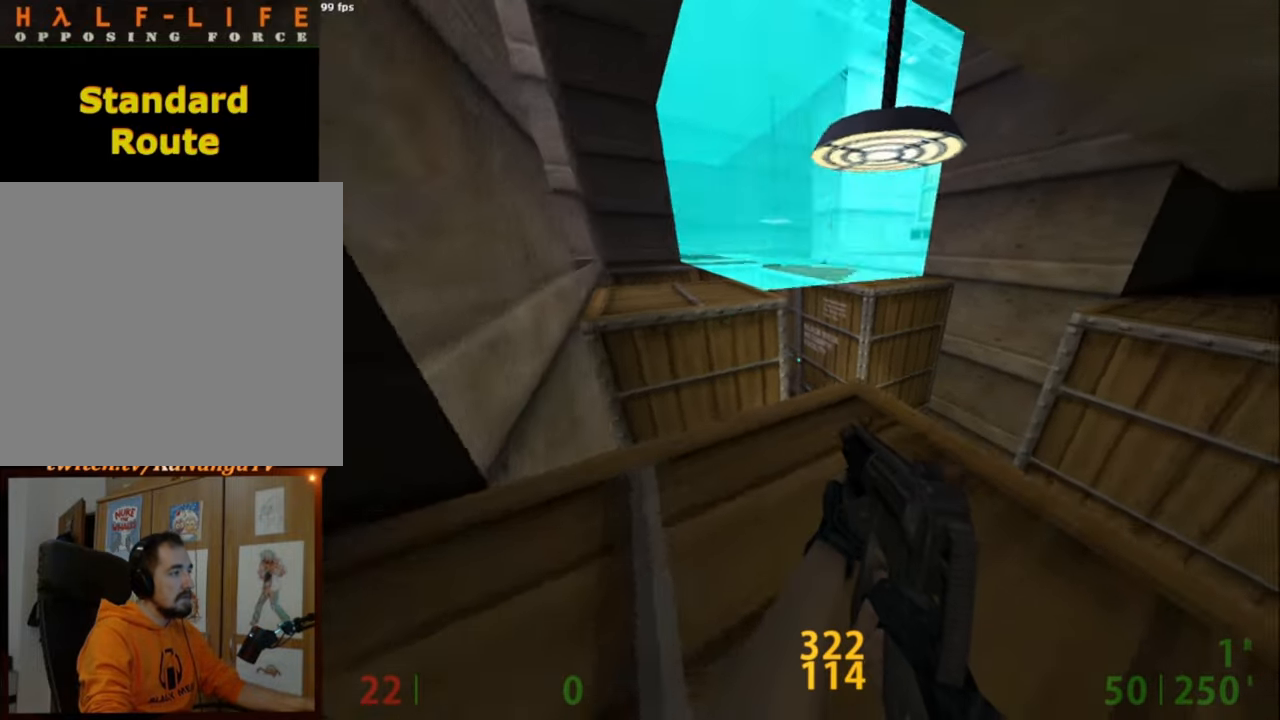
{"keys": ["a", "ctrl", "w"], "mouse": [], "events": [[84, "a", "down"], [134, "a", "up"], [267, "a", "down"]]}
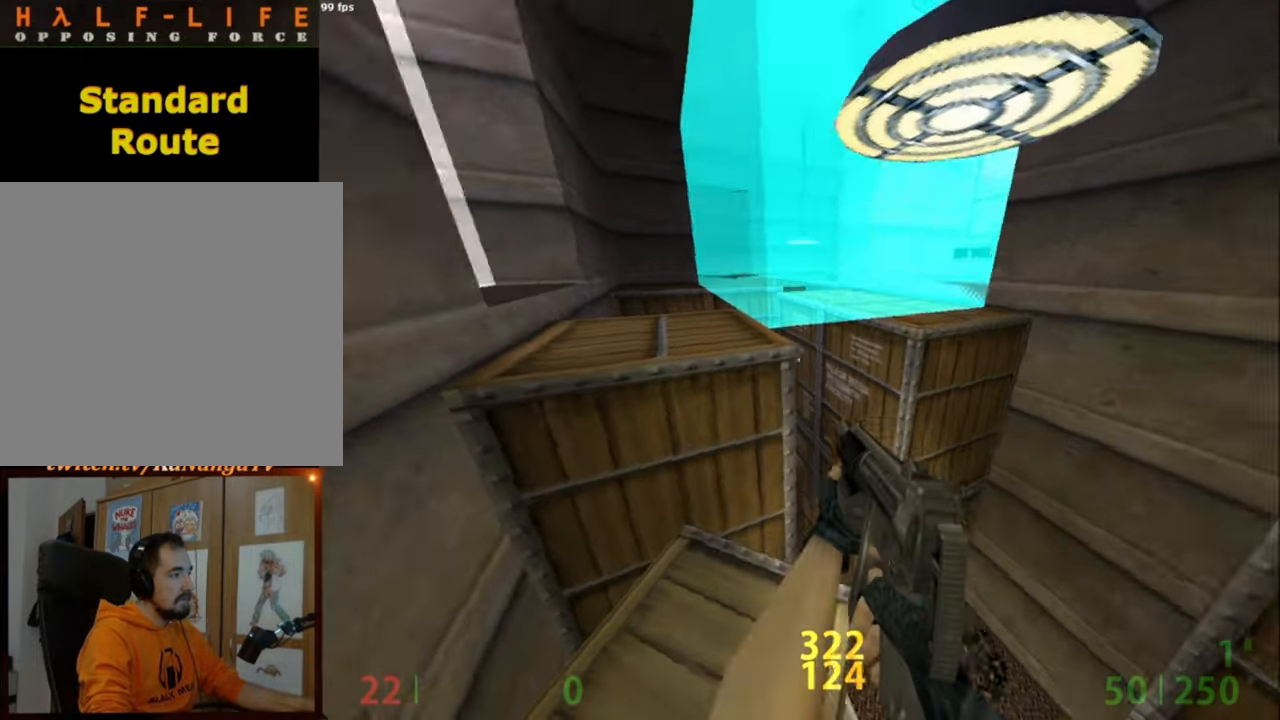
{"keys": ["ctrl"], "mouse": [], "events": [[84, "d", "down"], [134, "a", "up"], [134, "mouse_wheel_down", "down"], [134, "w", "up"], [184, "mouse_wheel_down", "up"], [234, "a", "down"], [234, "d", "up"], [367, "a", "up"], [367, "d", "down"], [500, "d", "up"]]}
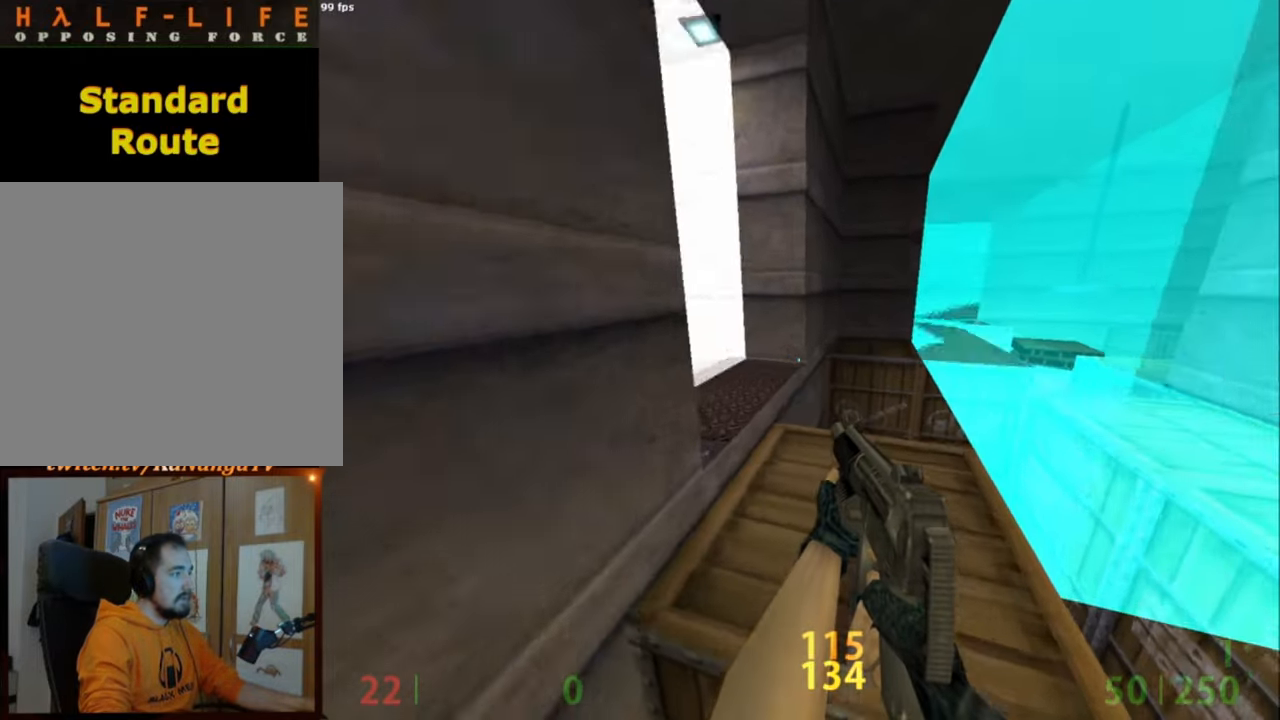
{"keys": ["w"], "mouse": [], "events": [[100, "w", "down"], [284, "ctrl", "up"]]}
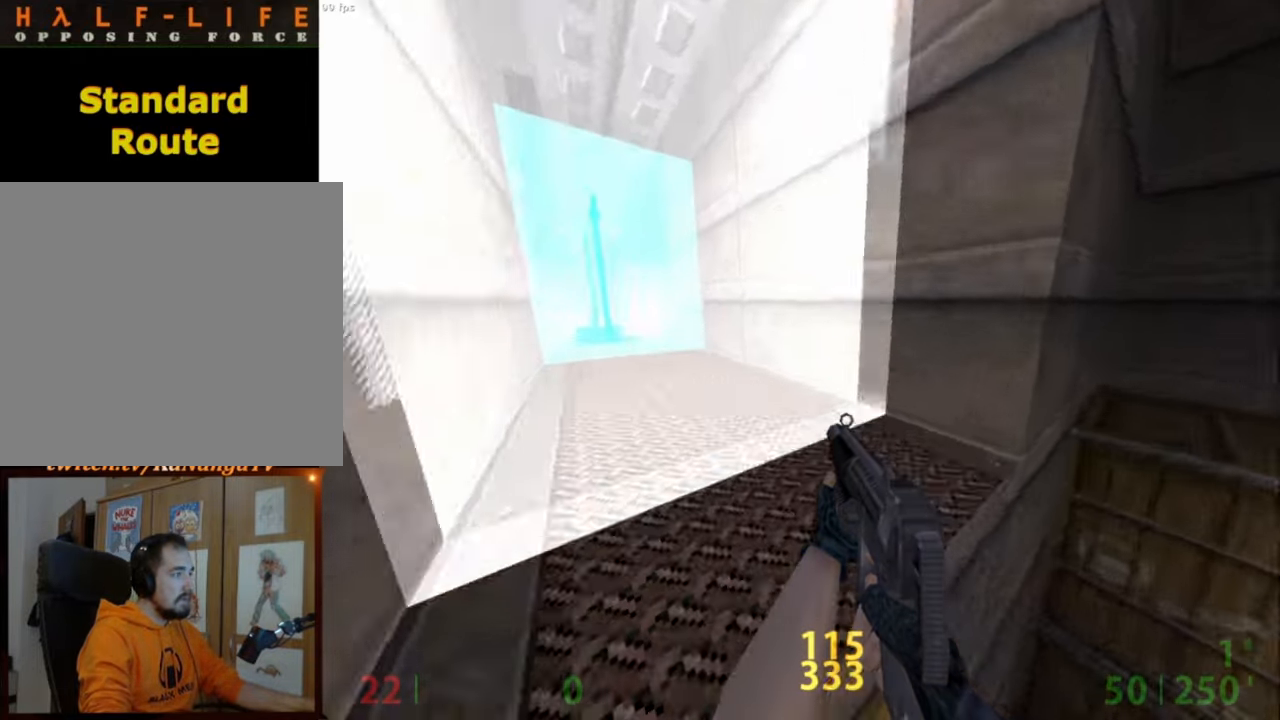
{"keys": [], "mouse": [], "events": [[117, "a", "down"], [117, "w", "up"], [167, "w", "down"], [217, "w", "up"], [250, "a", "up"]]}
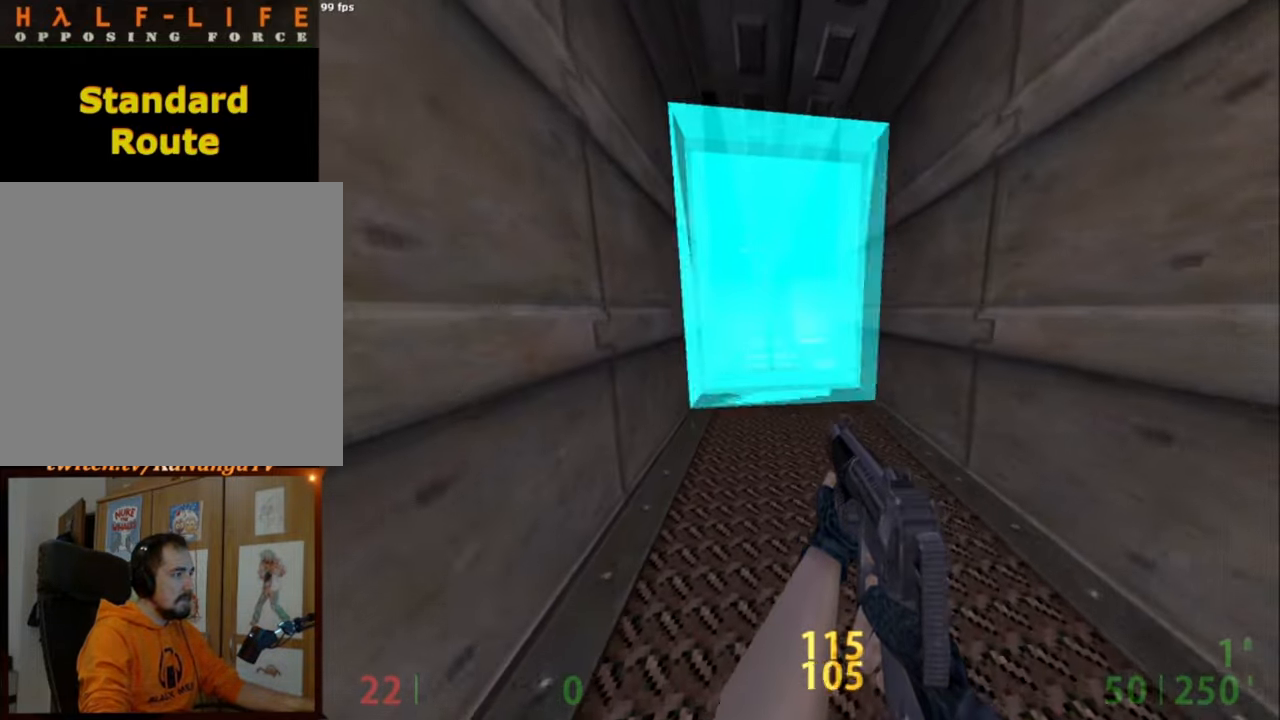
{"keys": ["w"], "mouse": [], "events": [[84, "w", "down"], [334, "a", "down"], [467, "a", "up"]]}
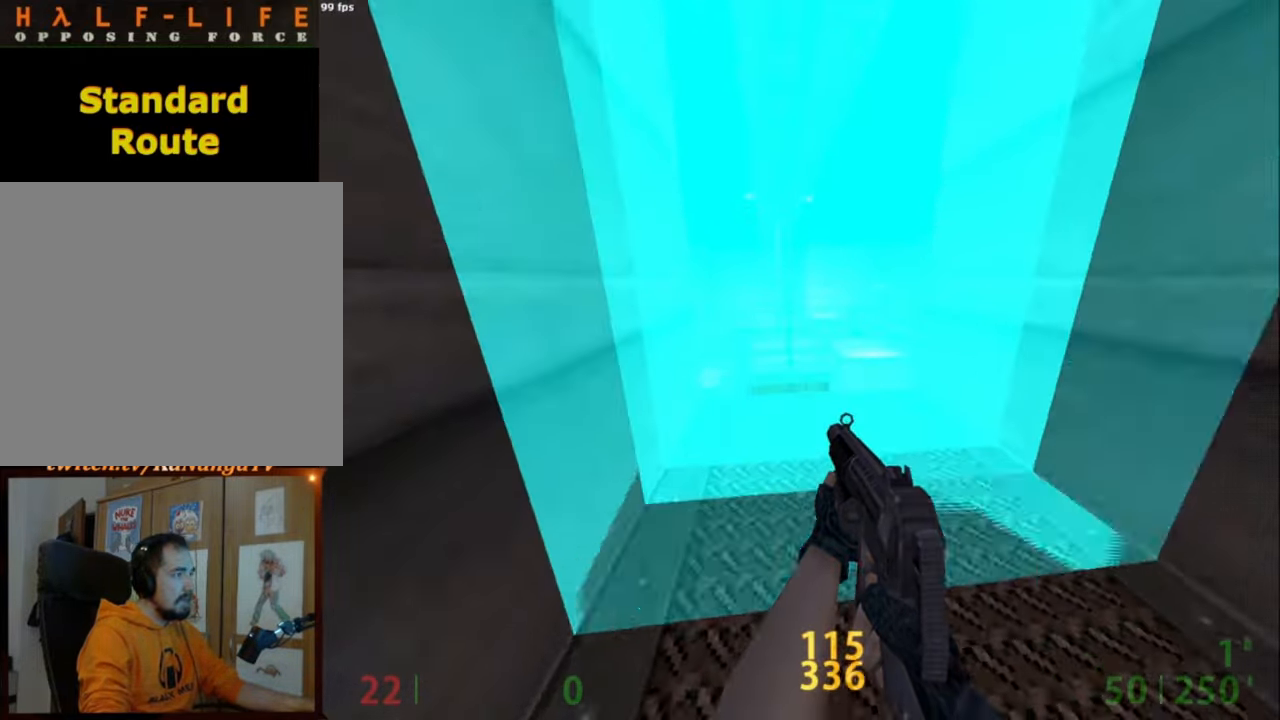
{"keys": [], "mouse": [], "events": [[50, "w", "up"]]}
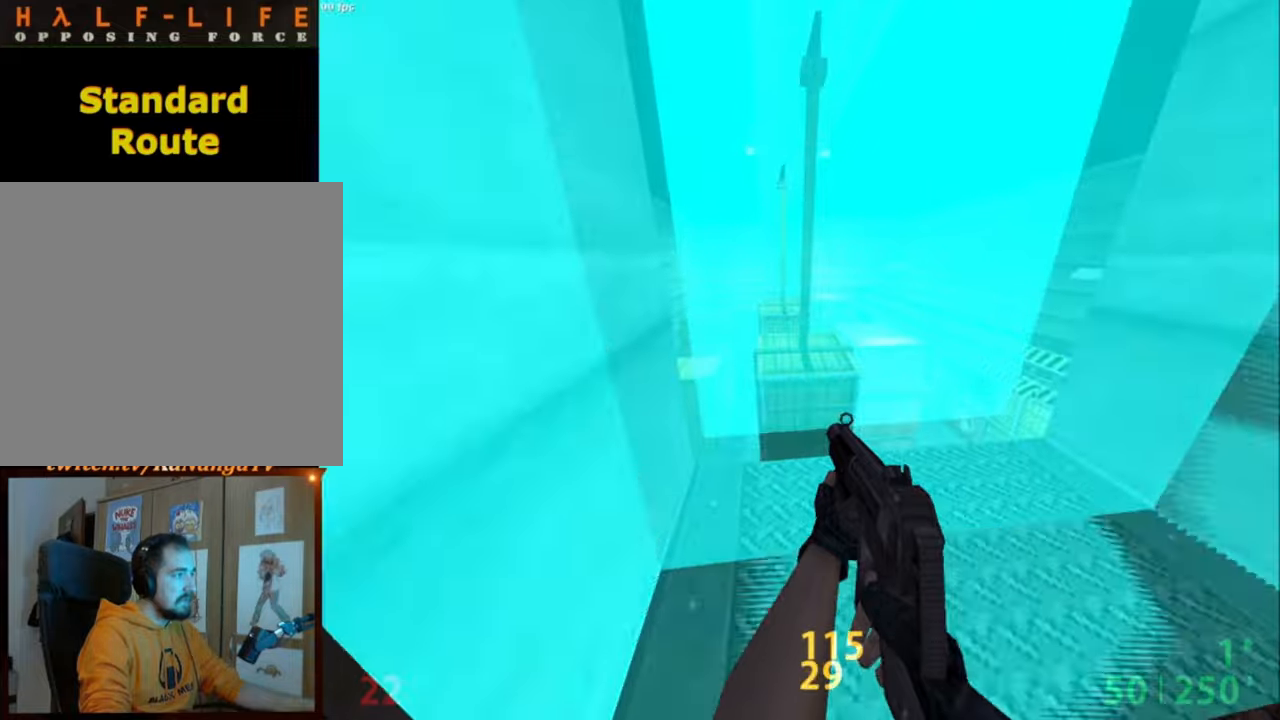
{"keys": [], "mouse": [], "events": [[67, "w", "down"], [117, "w", "up"]]}
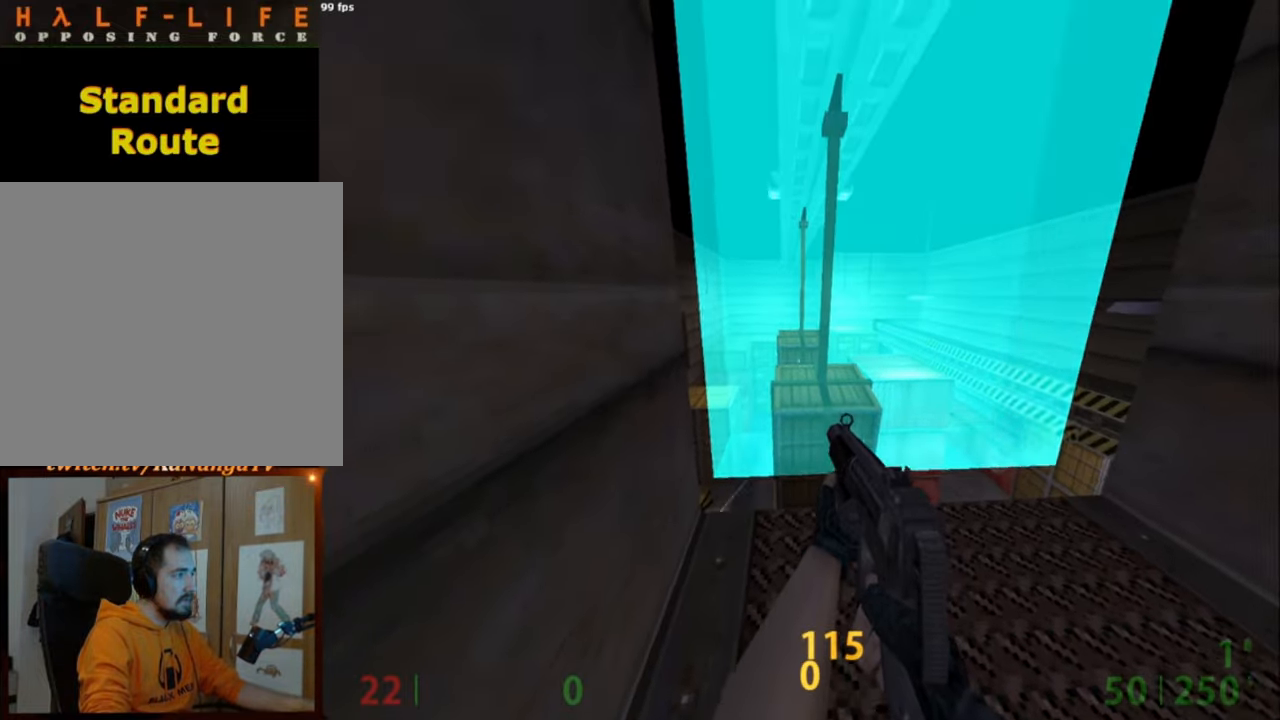
{"keys": ["d", "w"], "mouse": [], "events": [[267, "d", "down"], [417, "w", "down"]]}
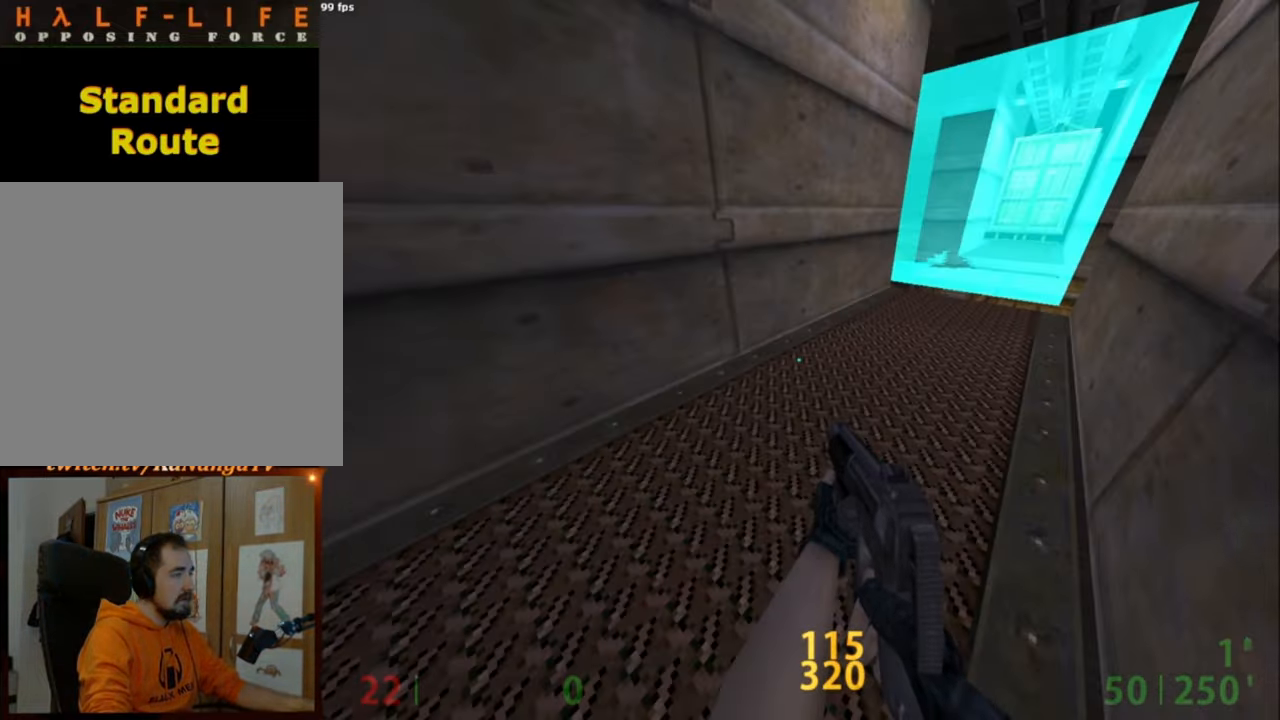
{"keys": ["d", "w"], "mouse": [], "events": []}
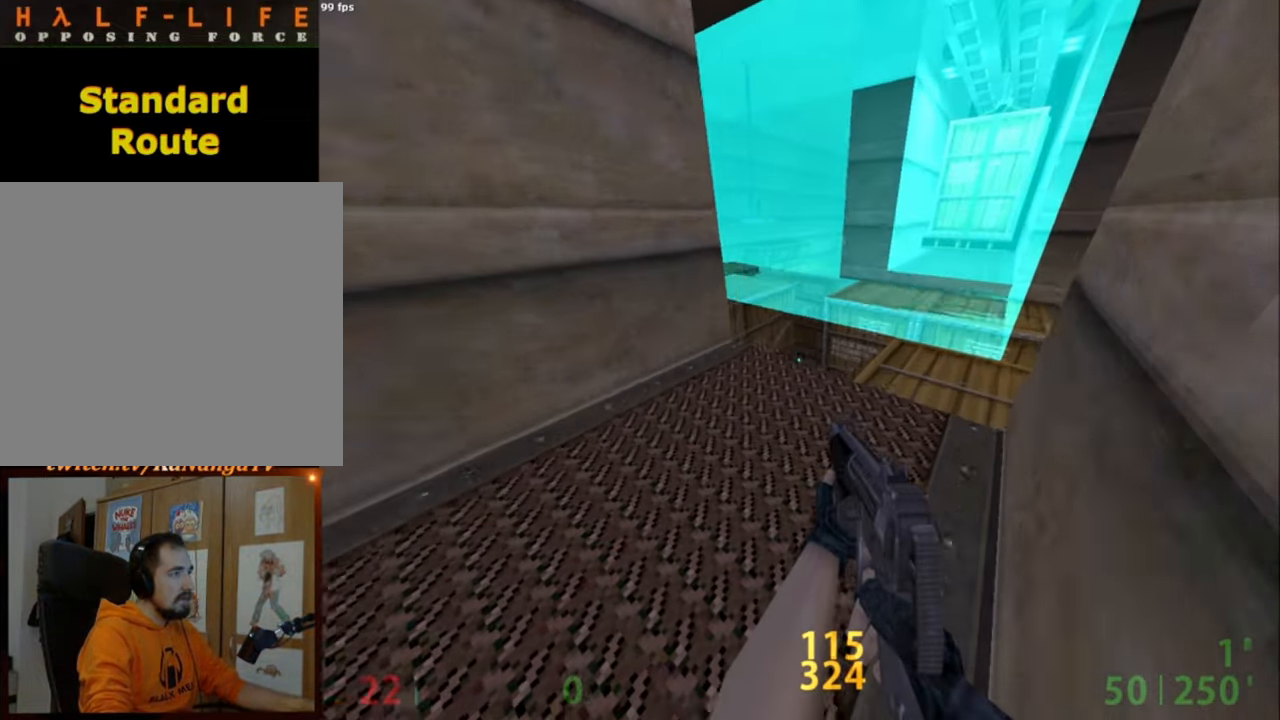
{"keys": [], "mouse": [], "events": [[267, "w", "up"], [300, "d", "up"]]}
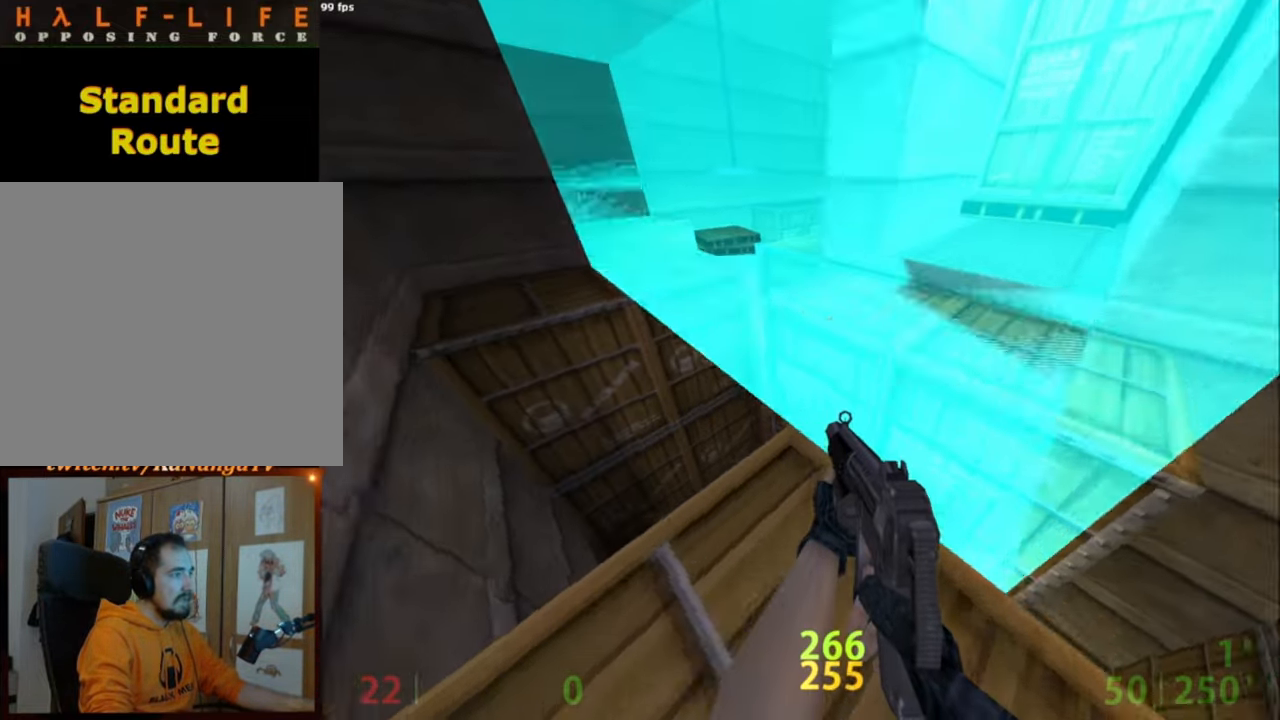
{"keys": [], "mouse": [], "events": [[267, "a", "down"], [367, "a", "up"]]}
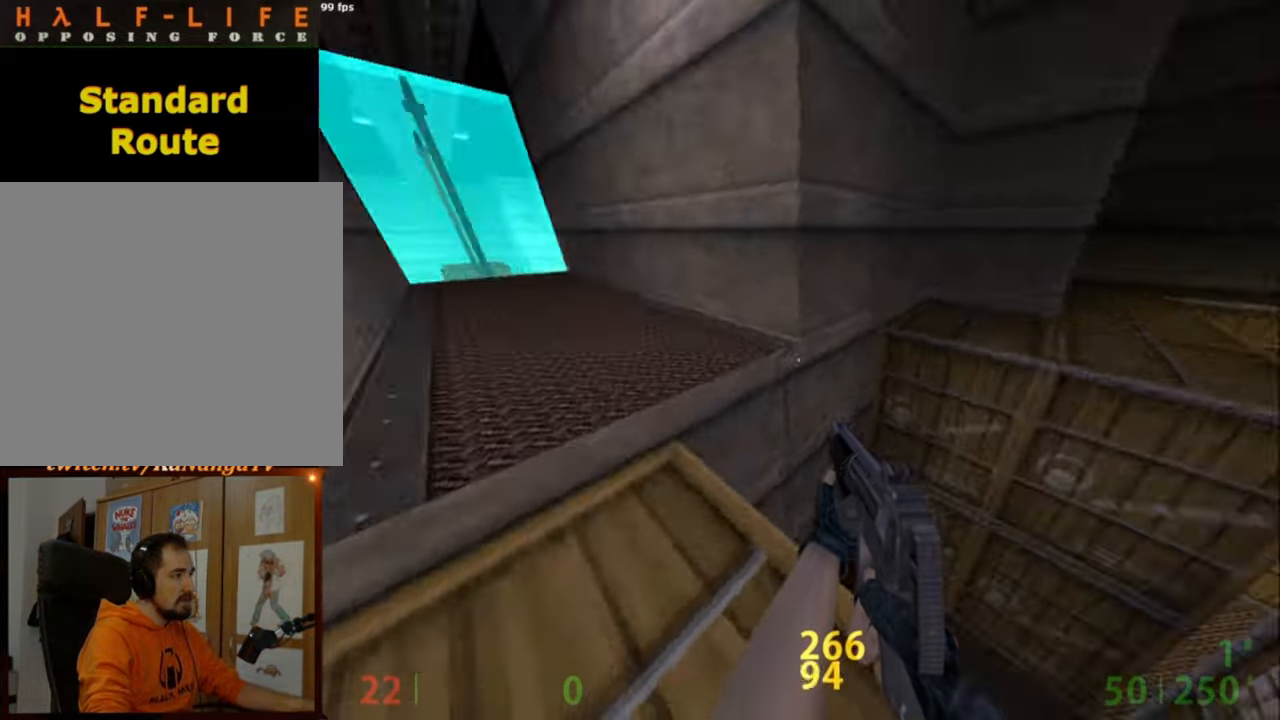
{"keys": ["w"], "mouse": [], "events": [[50, "a", "down"], [100, "a", "up"], [100, "w", "down"], [334, "a", "down"], [384, "a", "up"]]}
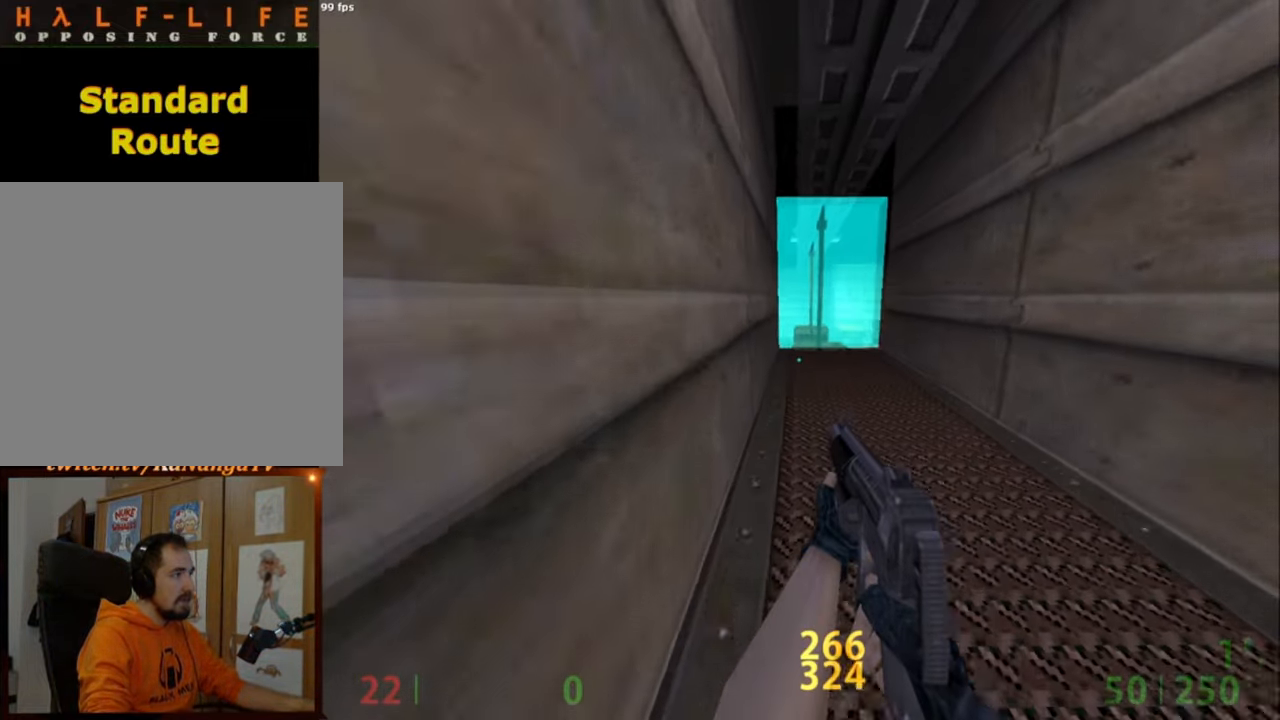
{"keys": [], "mouse": [], "events": [[117, "w", "up"]]}
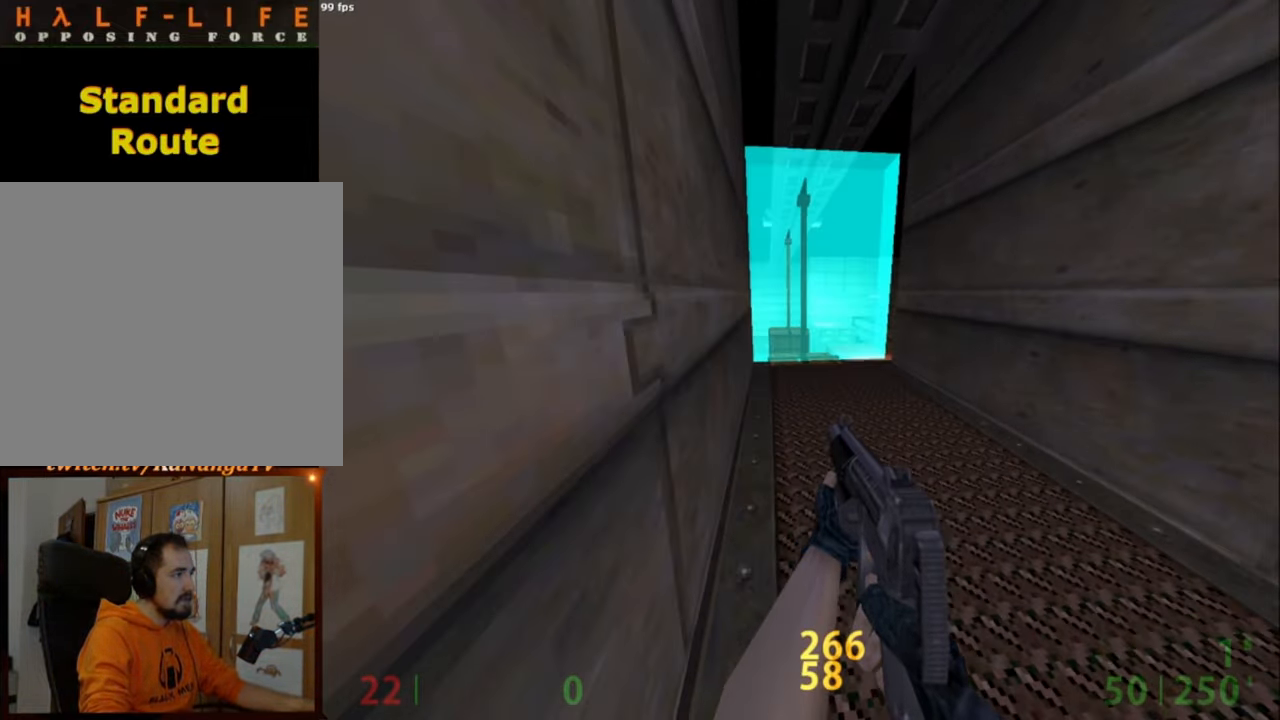
{"keys": [], "mouse": [], "events": [[34, "w", "down"], [134, "w", "up"]]}
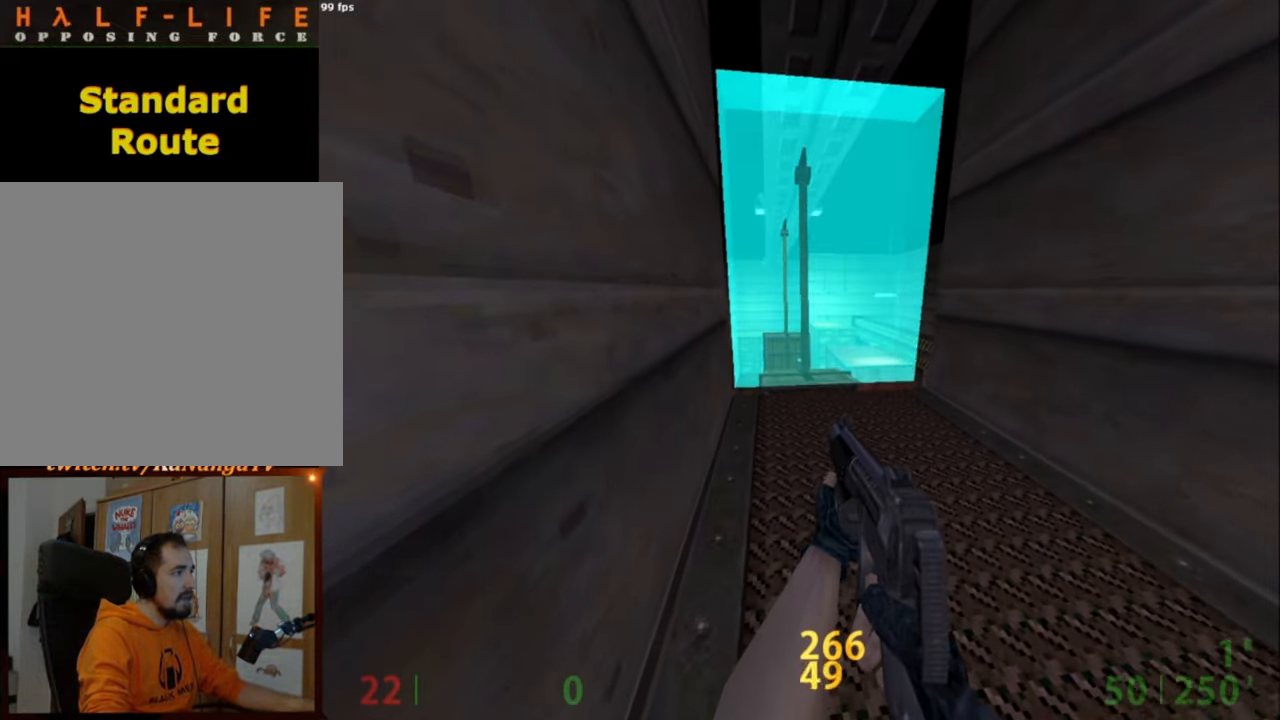
{"keys": [], "mouse": [], "events": []}
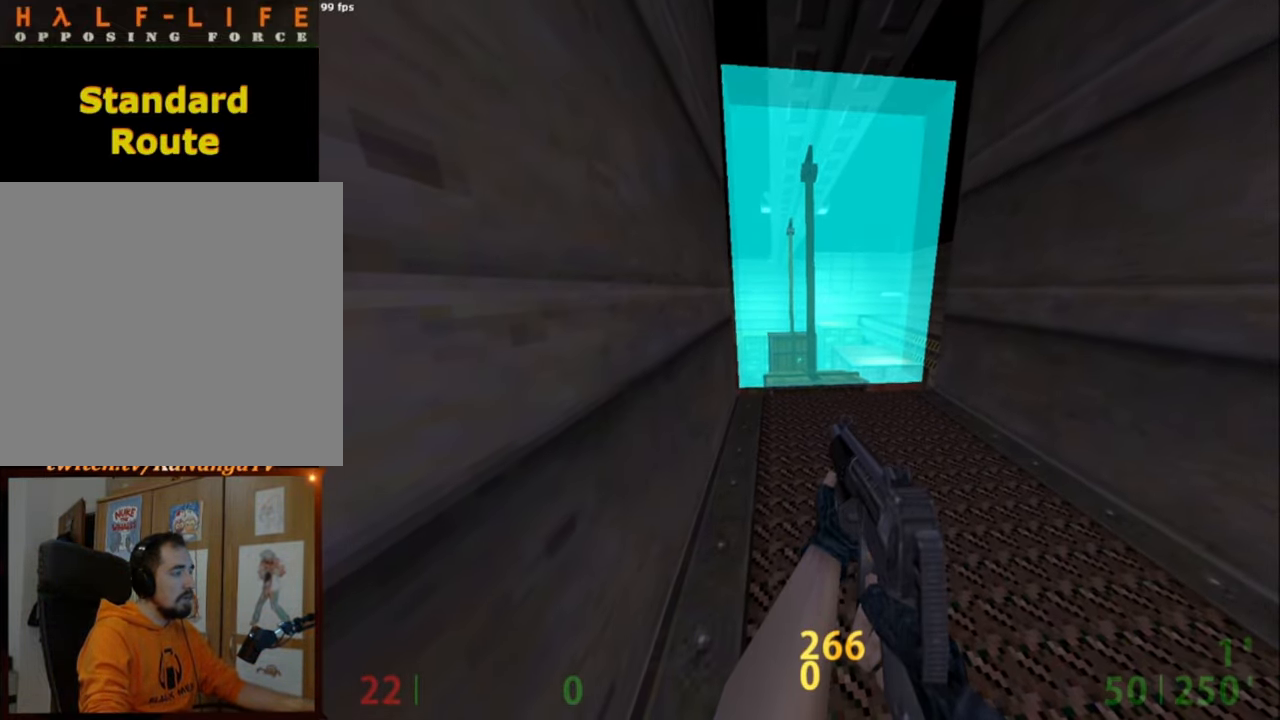
{"keys": [], "mouse": [], "events": []}
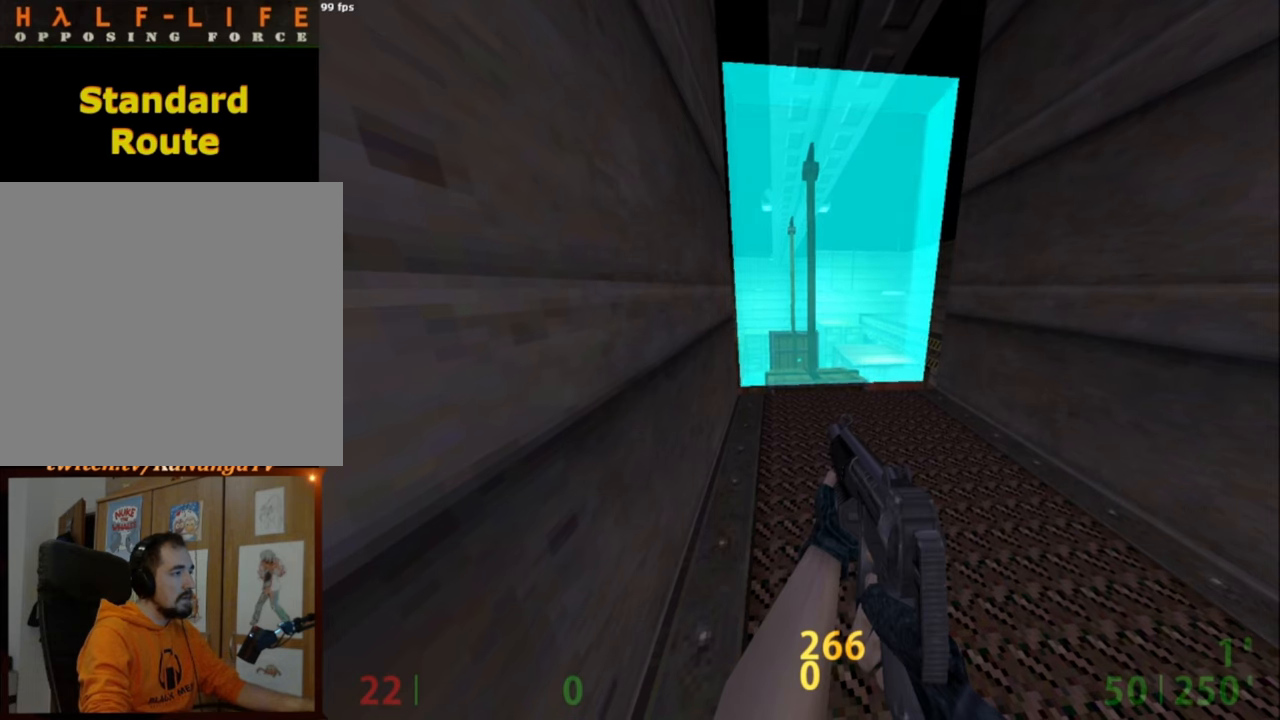
{"keys": [], "mouse": [], "events": []}
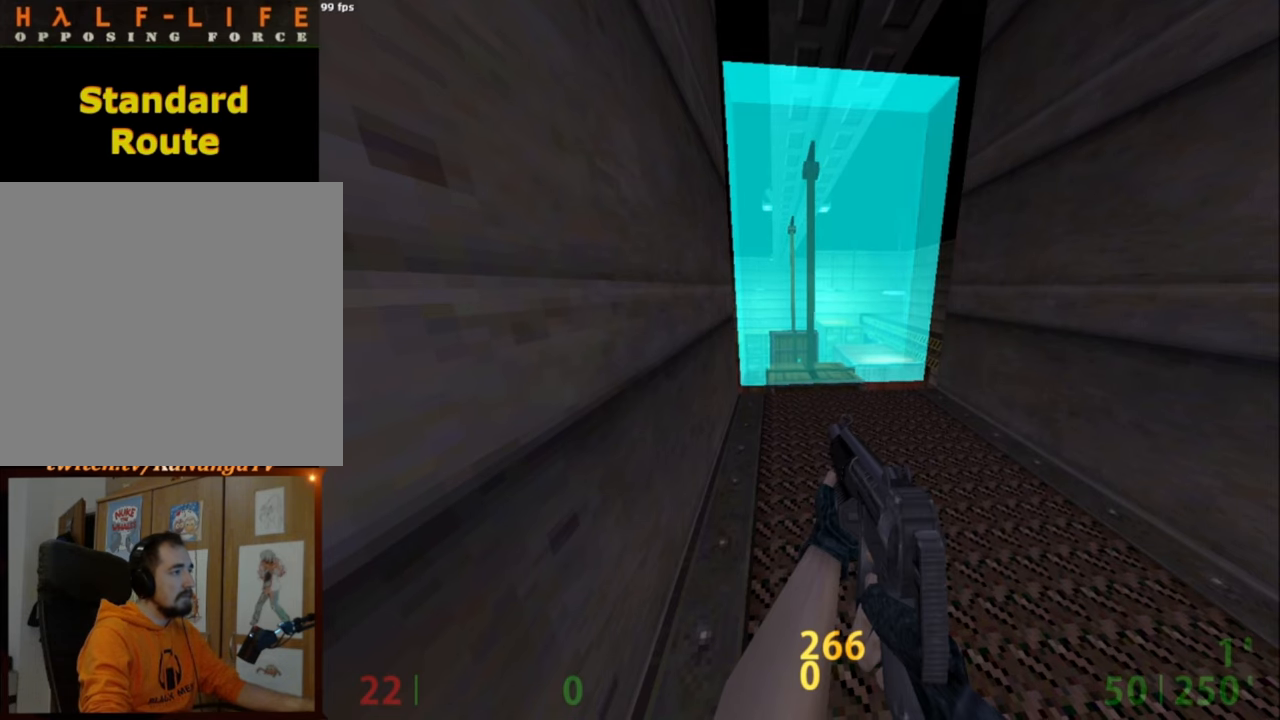
{"keys": [], "mouse": [], "events": []}
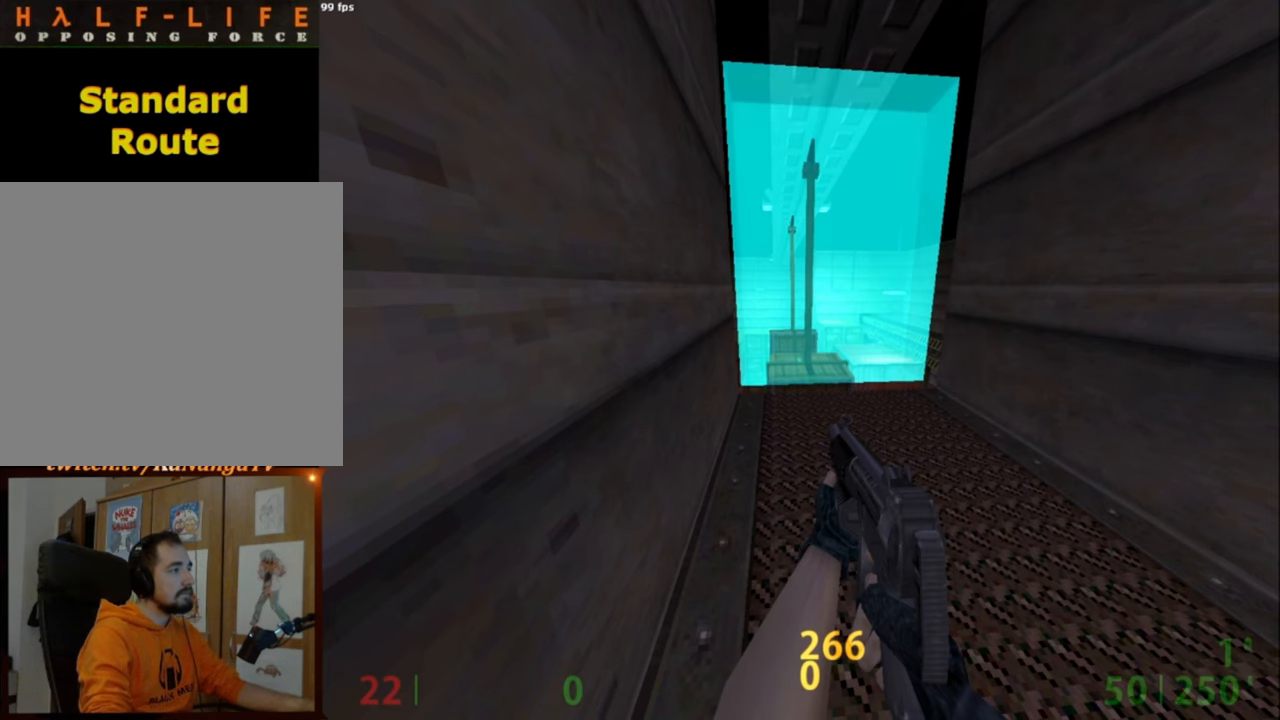
{"keys": [], "mouse": [], "events": []}
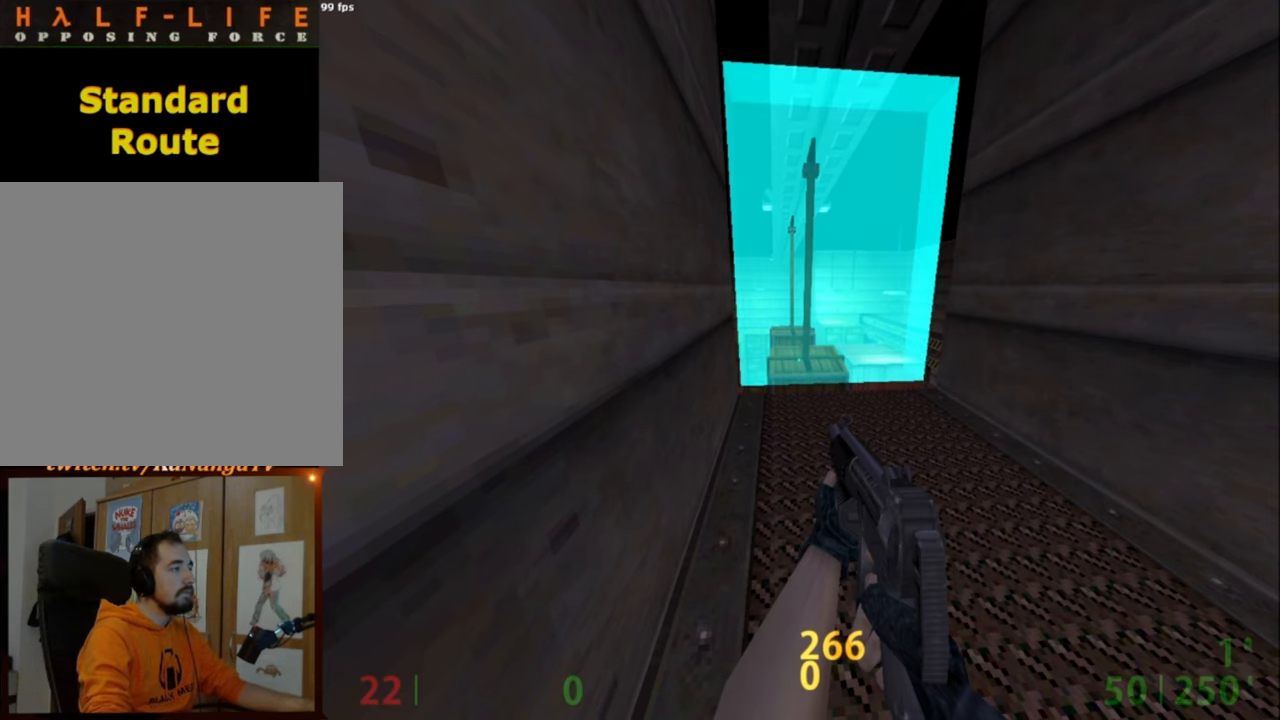
{"keys": [], "mouse": [], "events": []}
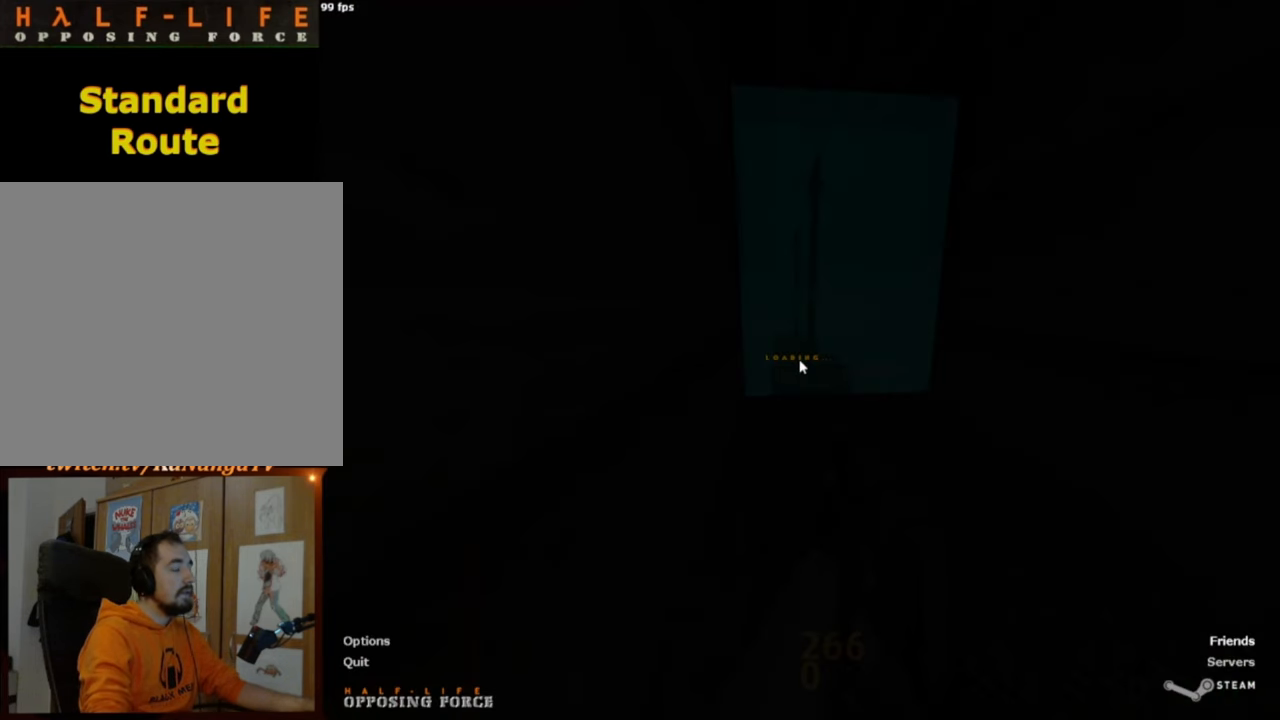
{"keys": [], "mouse": [], "events": []}